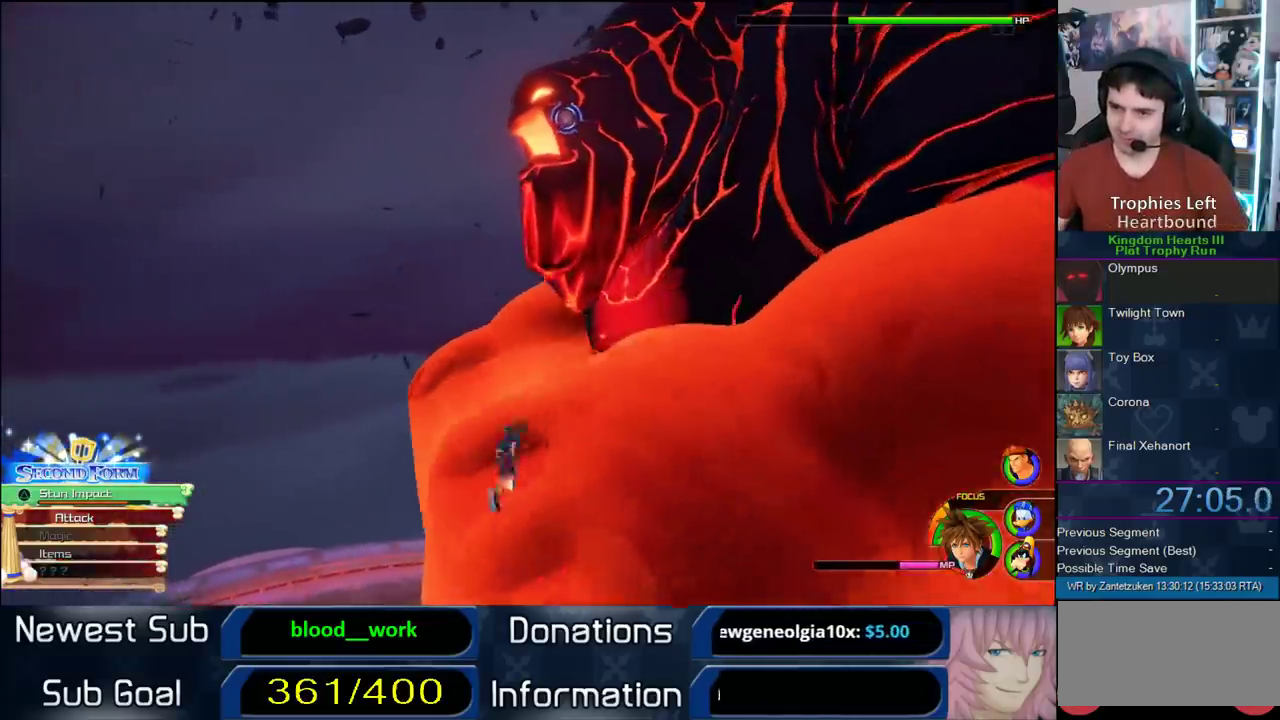
Gameplay with a controller (PlayStation layout); each line is a JSON object with the inputs held at the frame after it. "events" lists button and stick changes between this image and that frame as [ms after this image, input, new state], when the widget could be followed in between.
{"buttons": ["CIRCLE"], "left_stick": "up-right", "right_stick": "center", "events": [[17, "CIRCLE", "up"], [83, "CIRCLE", "down"], [183, "CIRCLE", "up"], [183, "left_stick", "up-right"], [283, "CIRCLE", "down"], [367, "CIRCLE", "up"], [433, "CIRCLE", "down"]]}
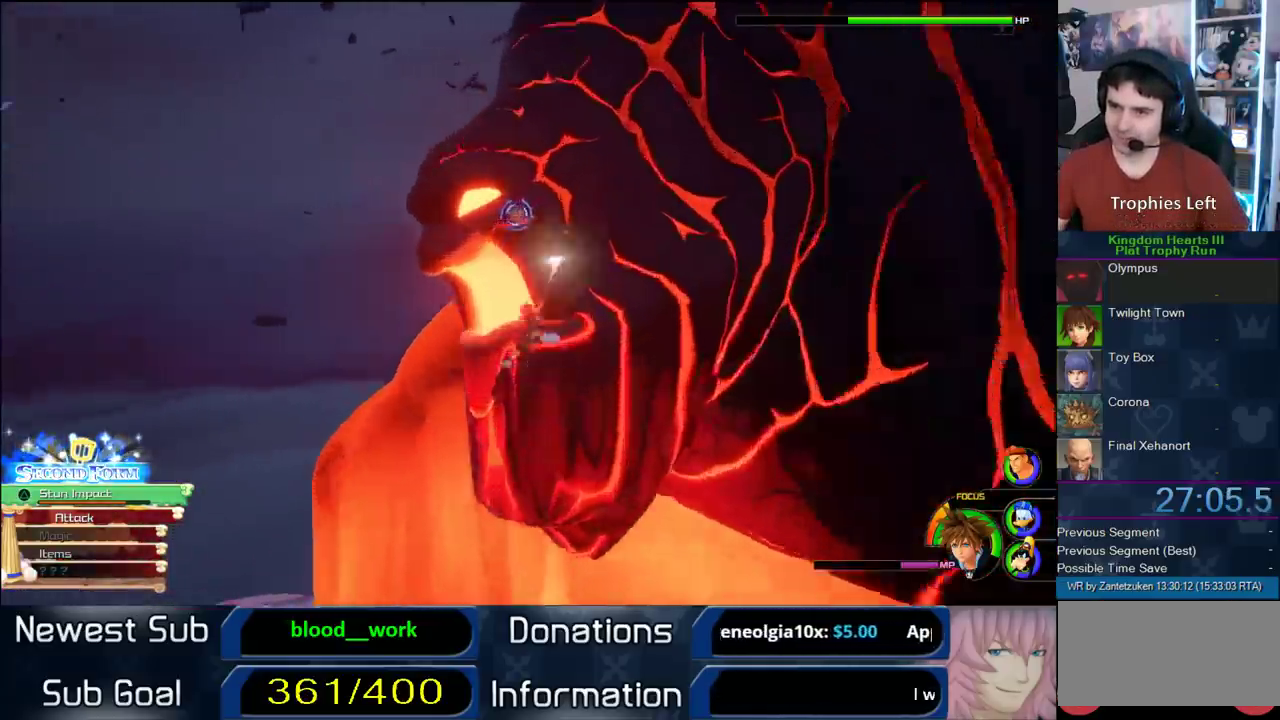
{"buttons": [], "left_stick": "up-right", "right_stick": "center", "events": [[17, "CIRCLE", "up"], [67, "CIRCLE", "down"], [183, "CIRCLE", "up"], [233, "CIRCLE", "down"], [333, "CIRCLE", "up"], [400, "CIRCLE", "down"], [467, "CIRCLE", "up"]]}
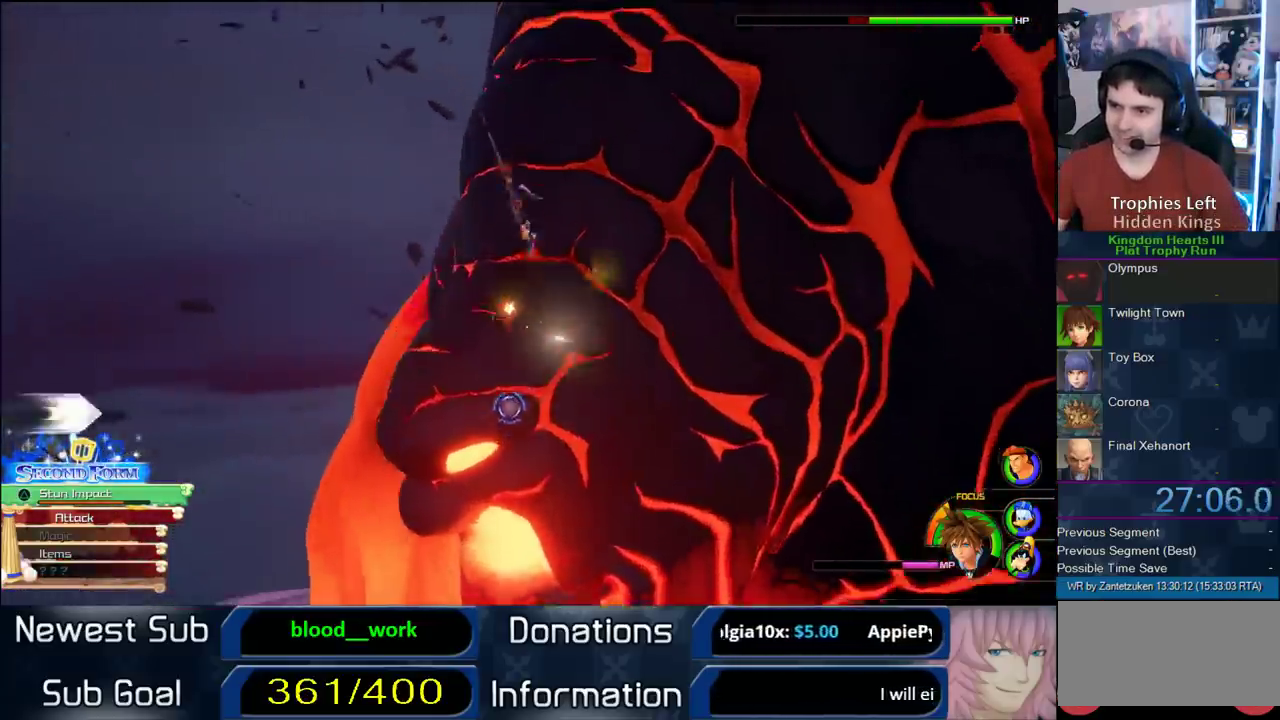
{"buttons": [], "left_stick": "up-right", "right_stick": "center", "events": [[17, "CIRCLE", "down"], [167, "CIRCLE", "up"], [233, "CIRCLE", "down"], [450, "CIRCLE", "up"]]}
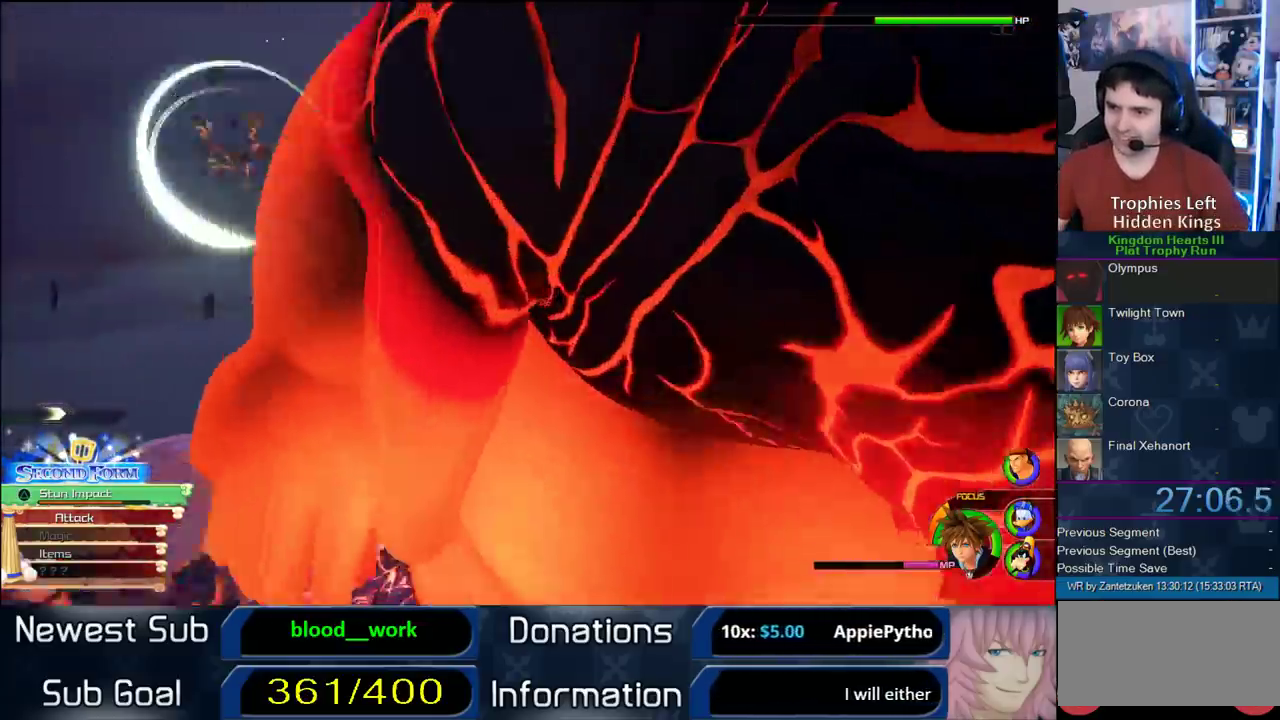
{"buttons": [], "left_stick": "down-right", "right_stick": "center", "events": [[33, "CIRCLE", "down"], [100, "CIRCLE", "up"], [183, "CIRCLE", "down"], [217, "left_stick", "down-left"], [300, "CIRCLE", "up"], [317, "left_stick", "left"], [467, "left_stick", "down-right"]]}
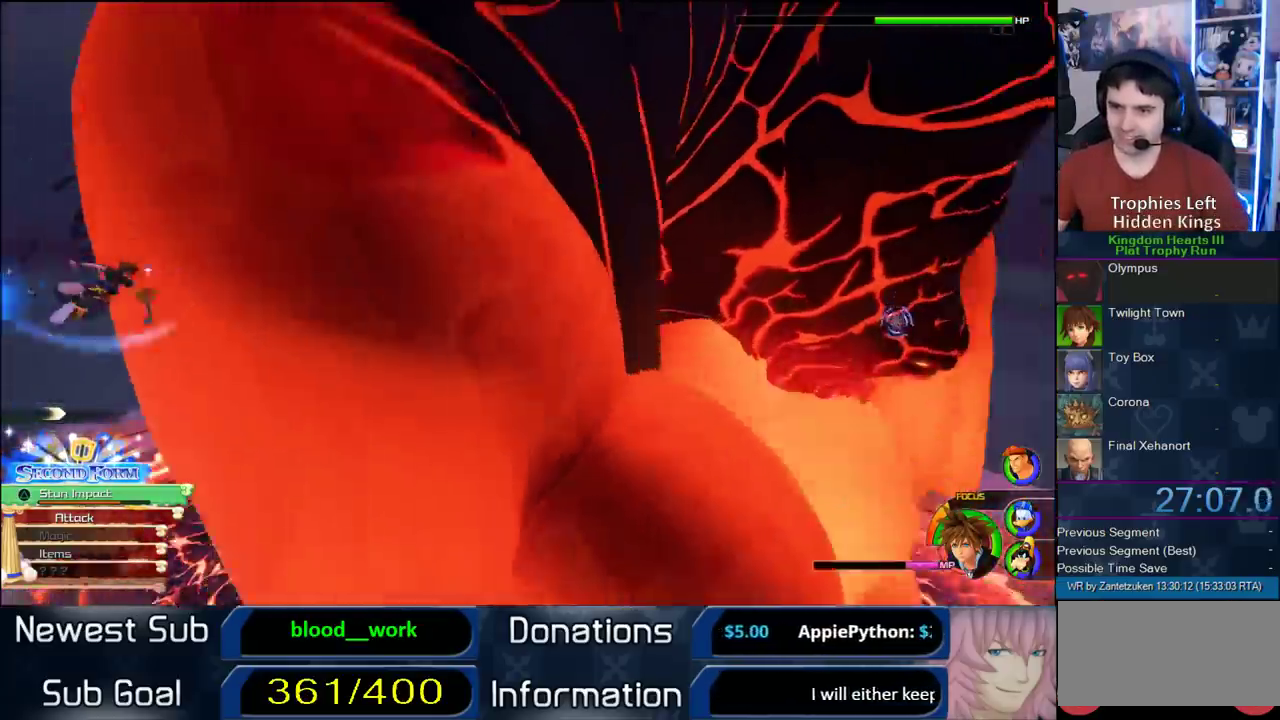
{"buttons": ["SQUARE"], "left_stick": "down-right", "right_stick": "center", "events": [[250, "SQUARE", "down"], [333, "SQUARE", "up"], [383, "SQUARE", "down"]]}
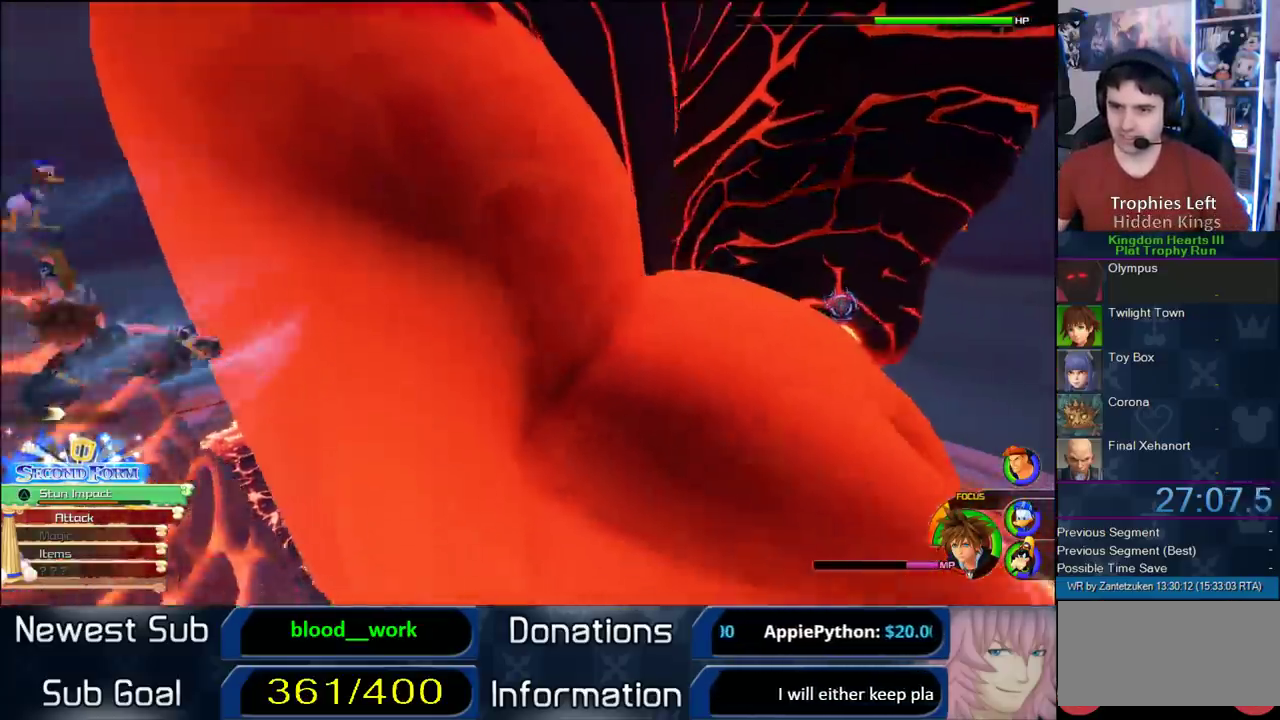
{"buttons": [], "left_stick": "up-left", "right_stick": "center", "events": [[167, "SQUARE", "up"], [167, "left_stick", "down"], [233, "left_stick", "down-left"], [283, "left_stick", "right"], [350, "CIRCLE", "down"], [367, "left_stick", "down-right"], [433, "left_stick", "up-left"], [450, "CIRCLE", "up"]]}
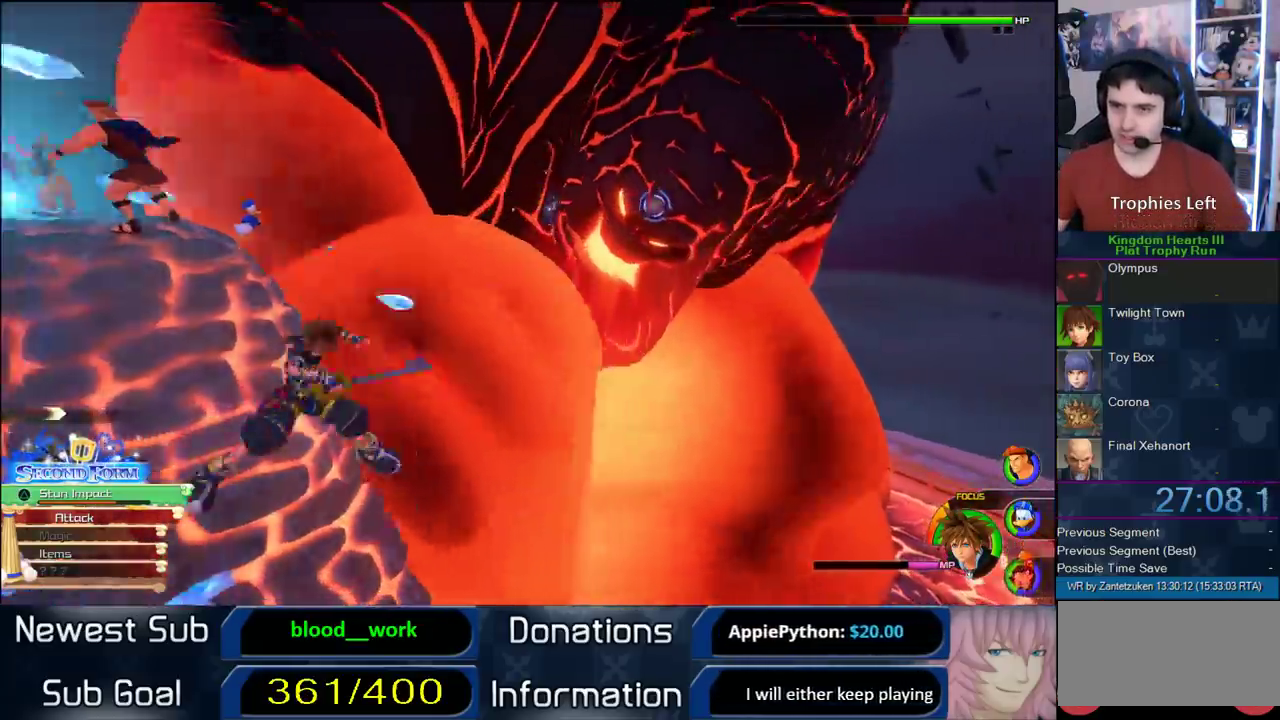
{"buttons": ["CIRCLE"], "left_stick": "up-left", "right_stick": "center", "events": [[33, "CIRCLE", "down"], [167, "CIRCLE", "up"], [233, "CIRCLE", "down"], [300, "CIRCLE", "up"], [367, "CIRCLE", "down"]]}
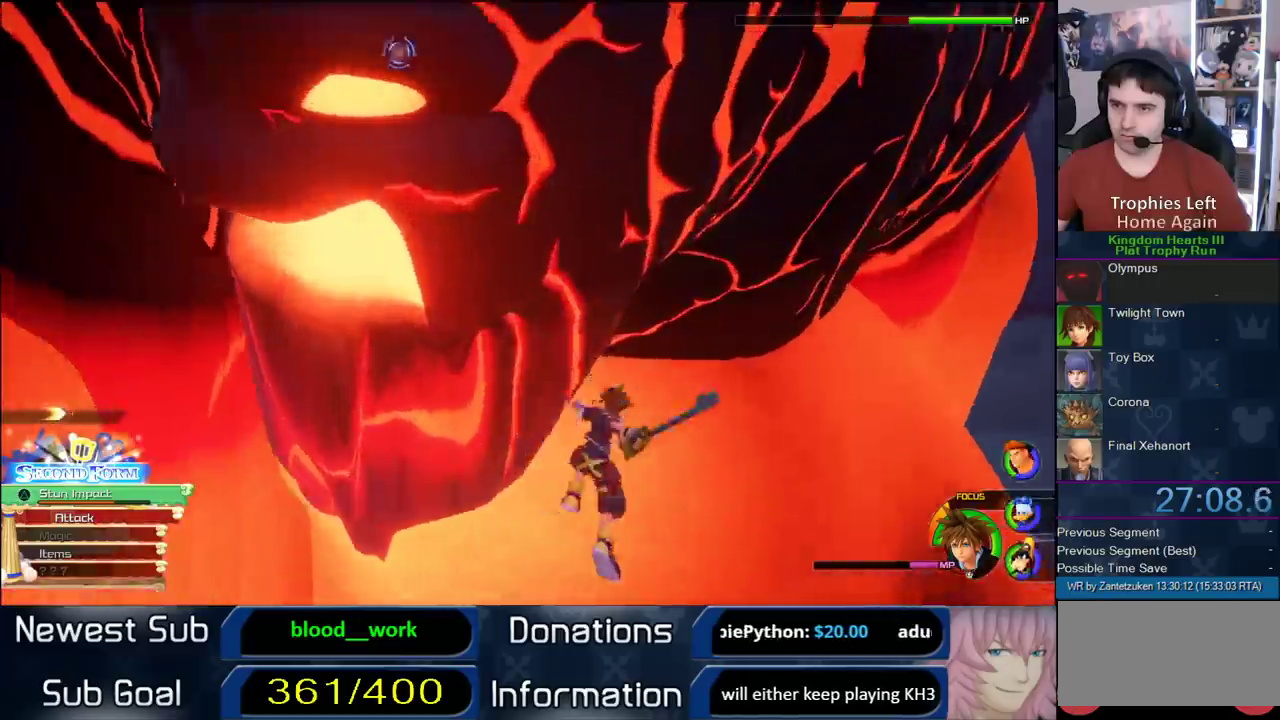
{"buttons": [], "left_stick": "center", "right_stick": "up-right", "events": [[17, "CIRCLE", "up"], [67, "CIRCLE", "down"], [133, "CIRCLE", "up"], [183, "CIRCLE", "down"], [233, "left_stick", "center"], [350, "CIRCLE", "up"], [433, "CIRCLE", "down"], [433, "right_stick", "up-right"], [500, "CIRCLE", "up"]]}
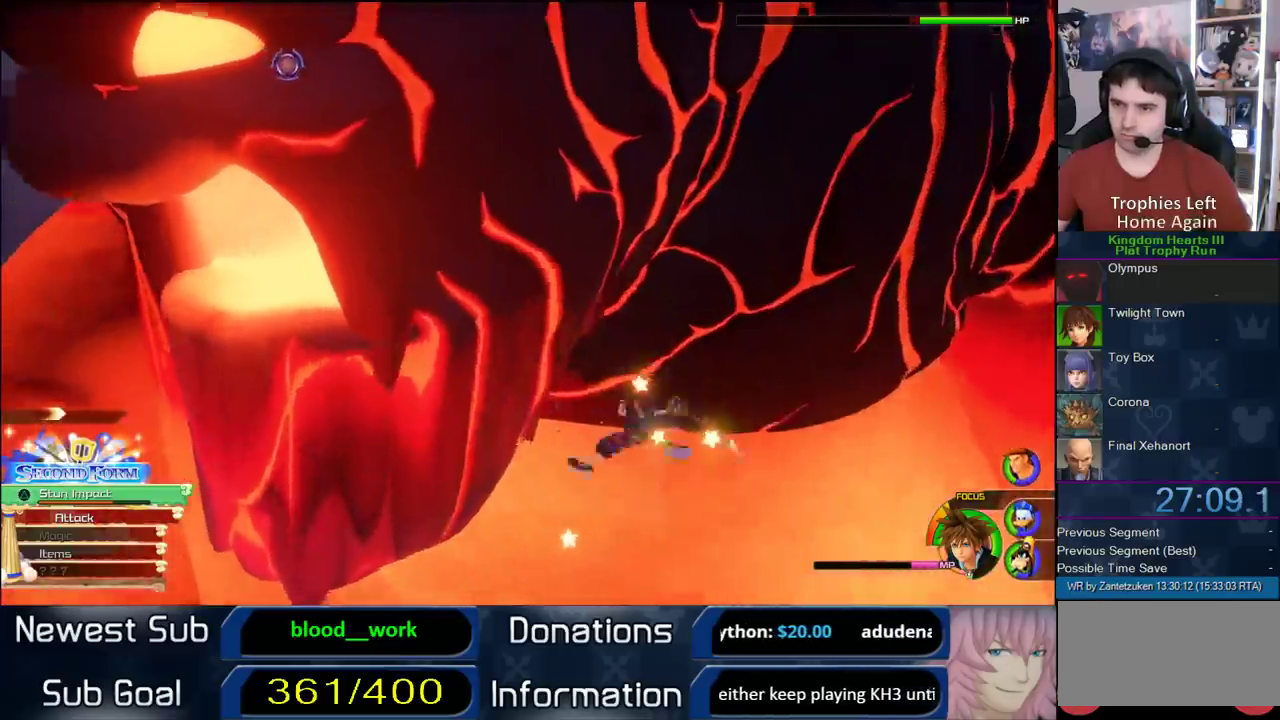
{"buttons": ["CIRCLE"], "left_stick": "up-left", "right_stick": "center", "events": [[67, "CIRCLE", "down"], [83, "right_stick", "center"], [217, "CIRCLE", "up"], [250, "CIRCLE", "down"], [350, "CIRCLE", "up"], [350, "left_stick", "up-left"], [400, "CIRCLE", "down"]]}
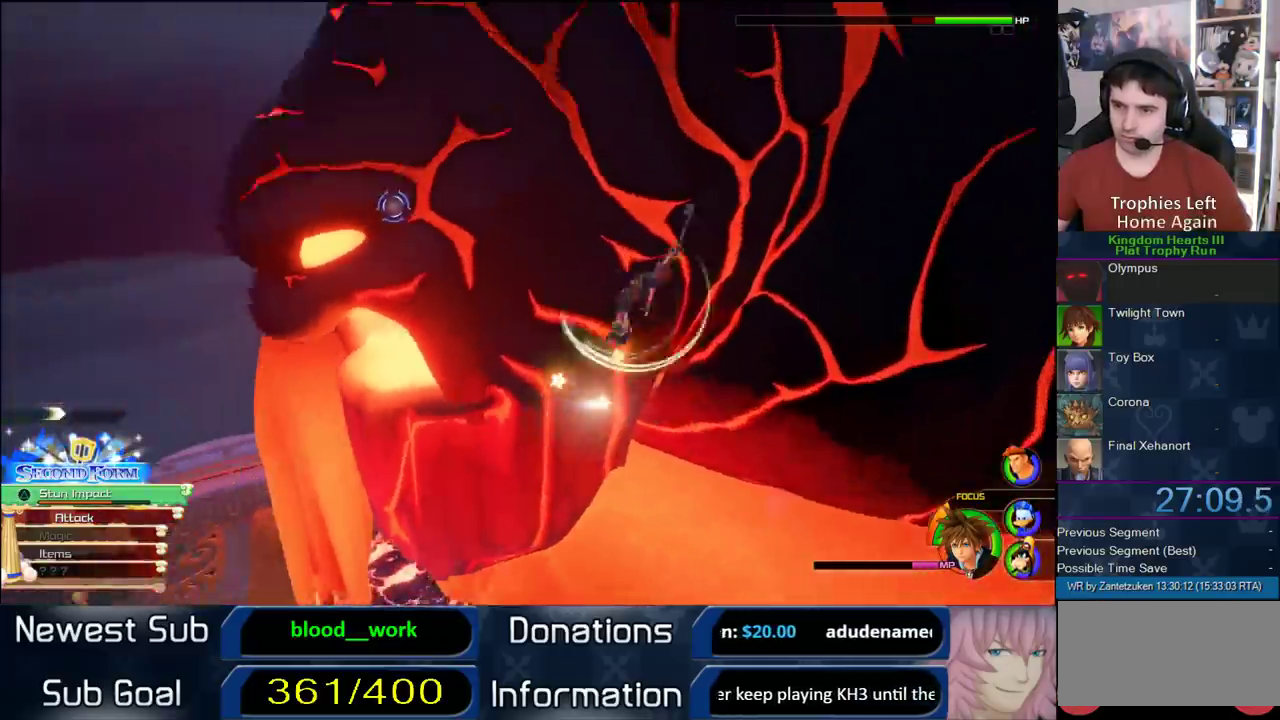
{"buttons": ["CIRCLE"], "left_stick": "up-left", "right_stick": "center", "events": [[50, "CIRCLE", "up"], [133, "CIRCLE", "down"], [217, "CIRCLE", "up"], [300, "CIRCLE", "down"]]}
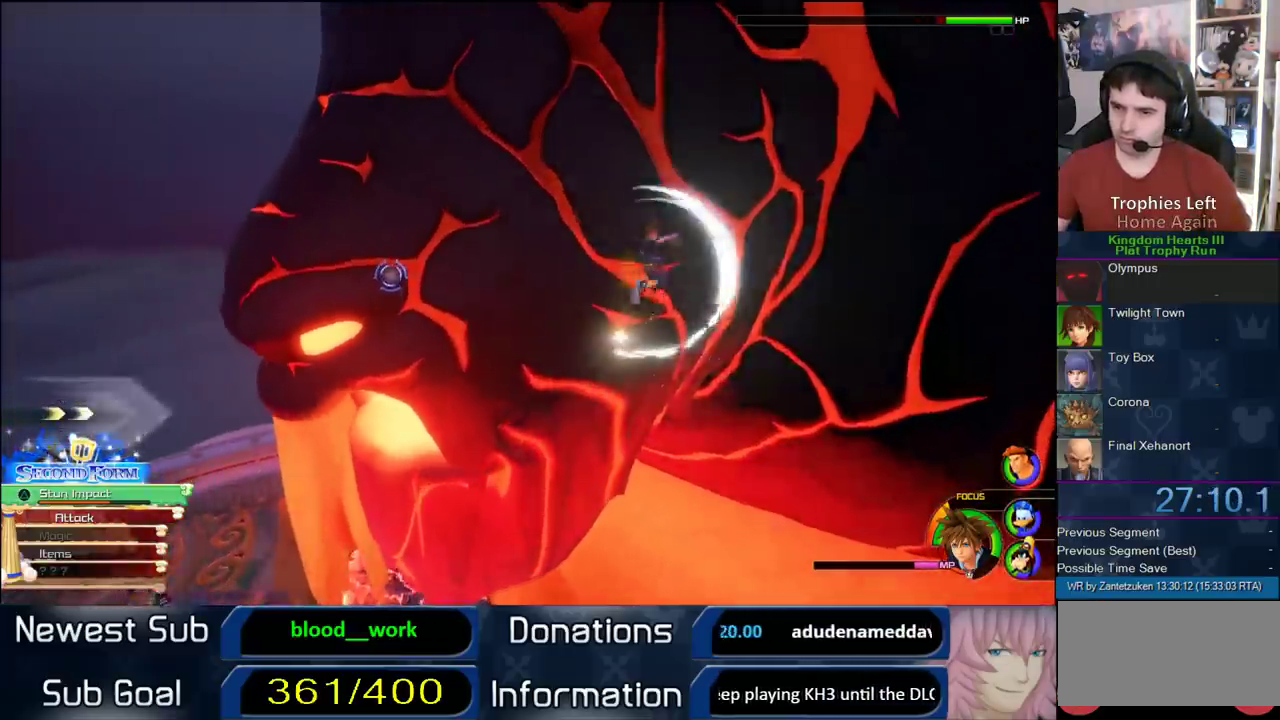
{"buttons": ["CIRCLE"], "left_stick": "up-left", "right_stick": "center", "events": [[283, "CIRCLE", "up"], [333, "CIRCLE", "down"], [450, "CIRCLE", "up"], [500, "CIRCLE", "down"]]}
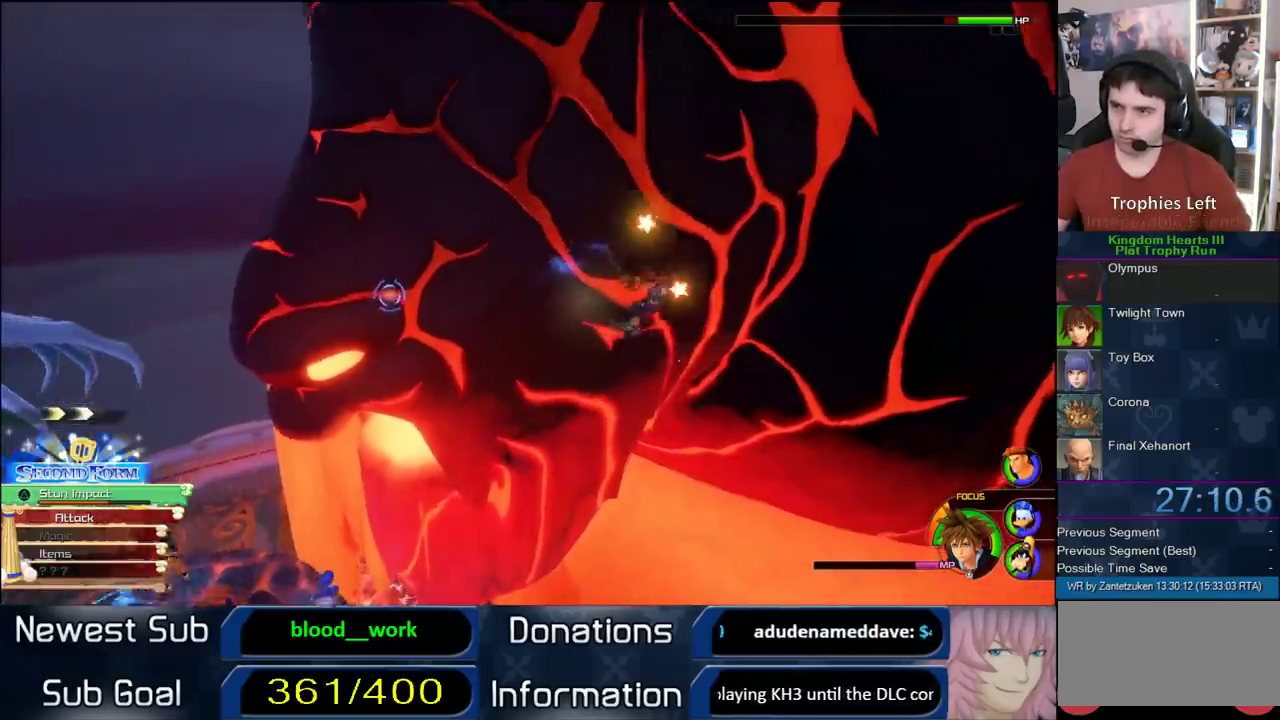
{"buttons": [], "left_stick": "up-left", "right_stick": "center", "events": [[100, "CIRCLE", "up"], [200, "CIRCLE", "down"], [467, "CIRCLE", "up"]]}
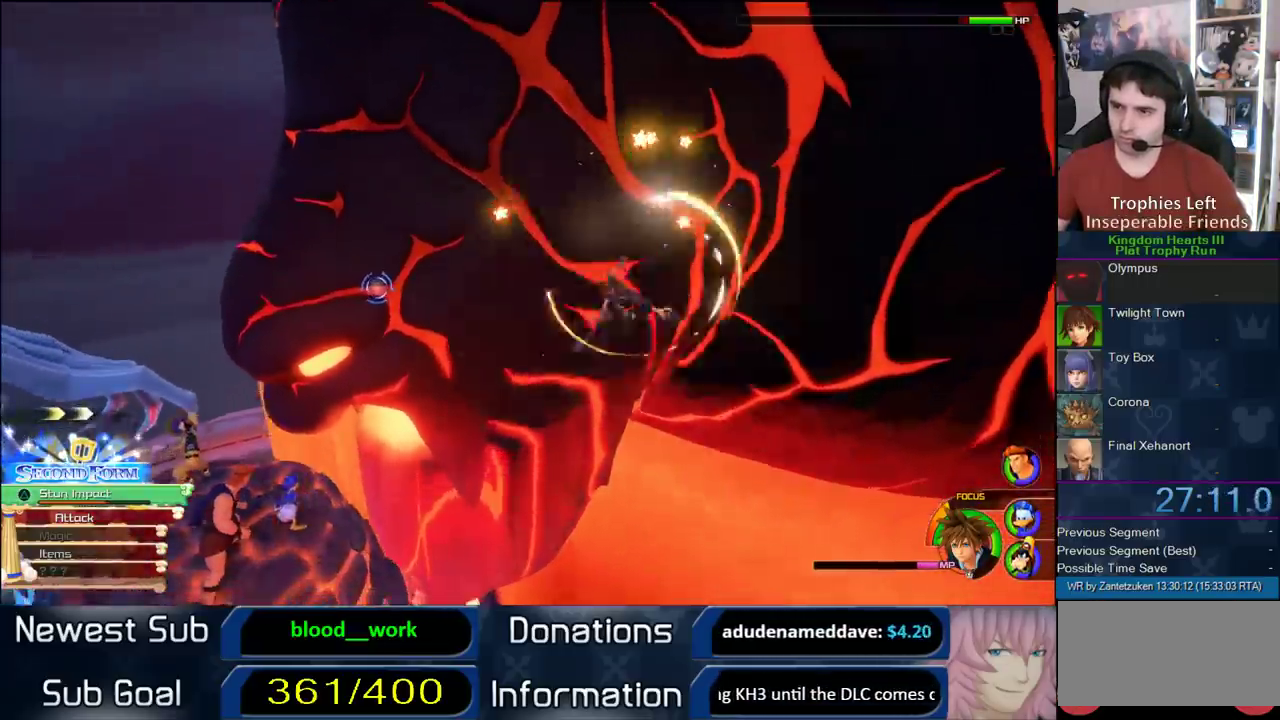
{"buttons": [], "left_stick": "up-left", "right_stick": "center", "events": [[83, "CIRCLE", "down"], [183, "CIRCLE", "up"]]}
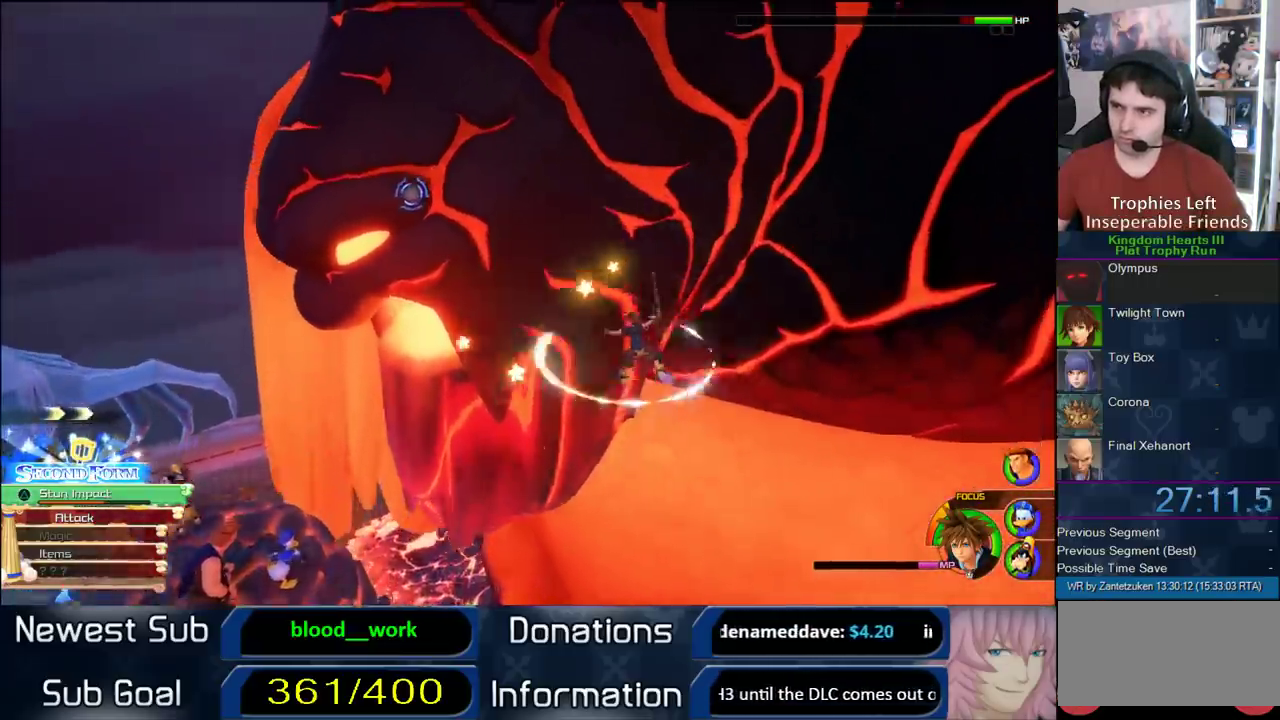
{"buttons": ["SQUARE"], "left_stick": "left", "right_stick": "center", "events": [[367, "left_stick", "left"], [467, "SQUARE", "down"]]}
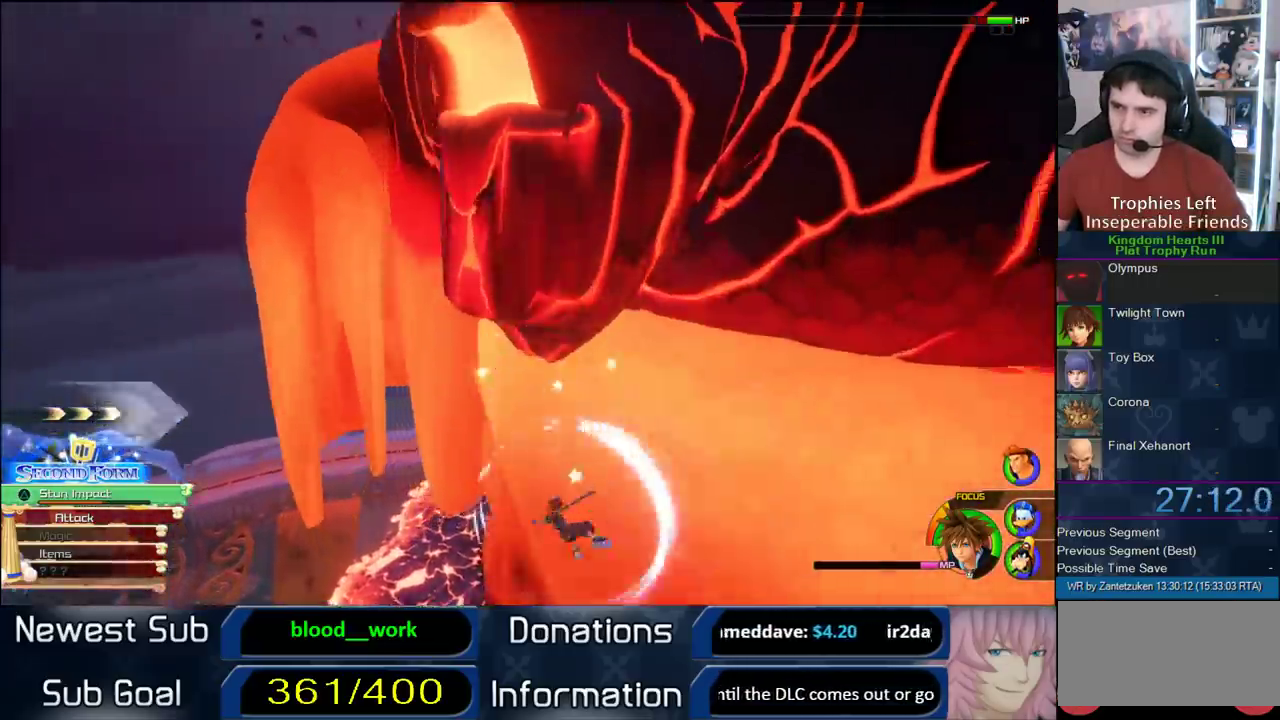
{"buttons": [], "left_stick": "up-left", "right_stick": "center", "events": [[17, "SQUARE", "up"], [67, "SQUARE", "down"], [233, "SQUARE", "up"], [300, "left_stick", "up-left"]]}
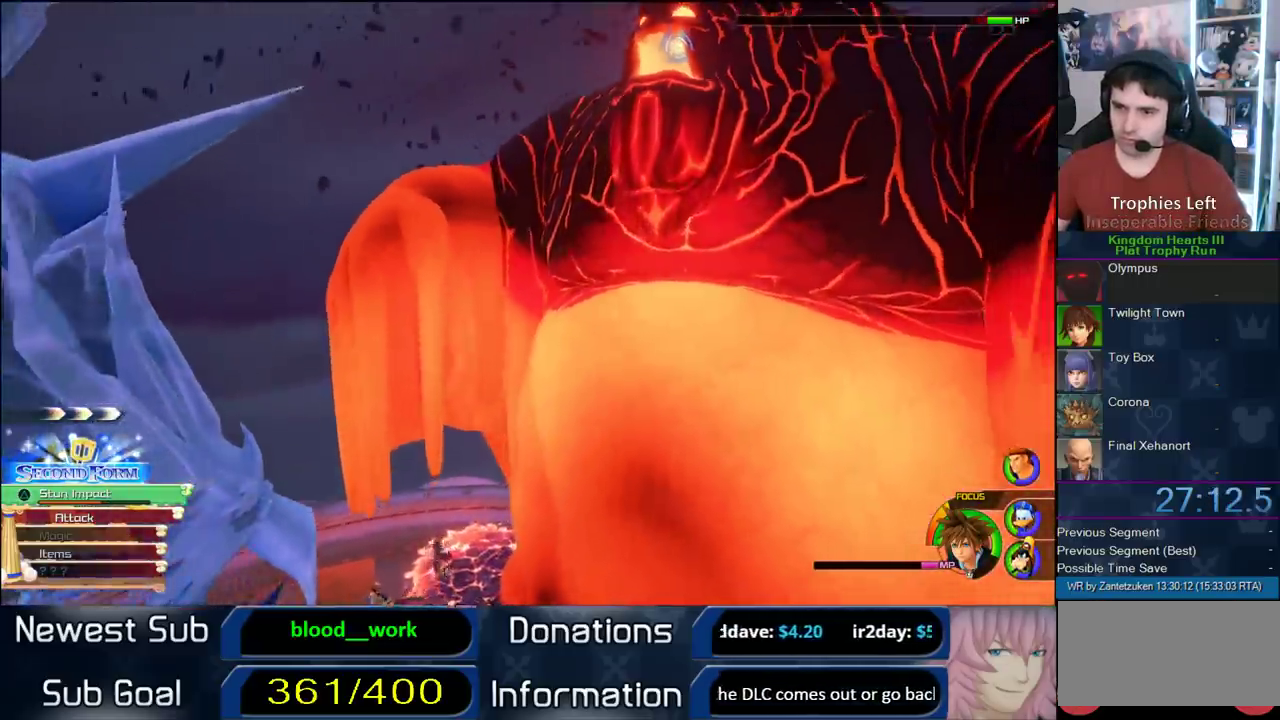
{"buttons": [], "left_stick": "left", "right_stick": "center"}
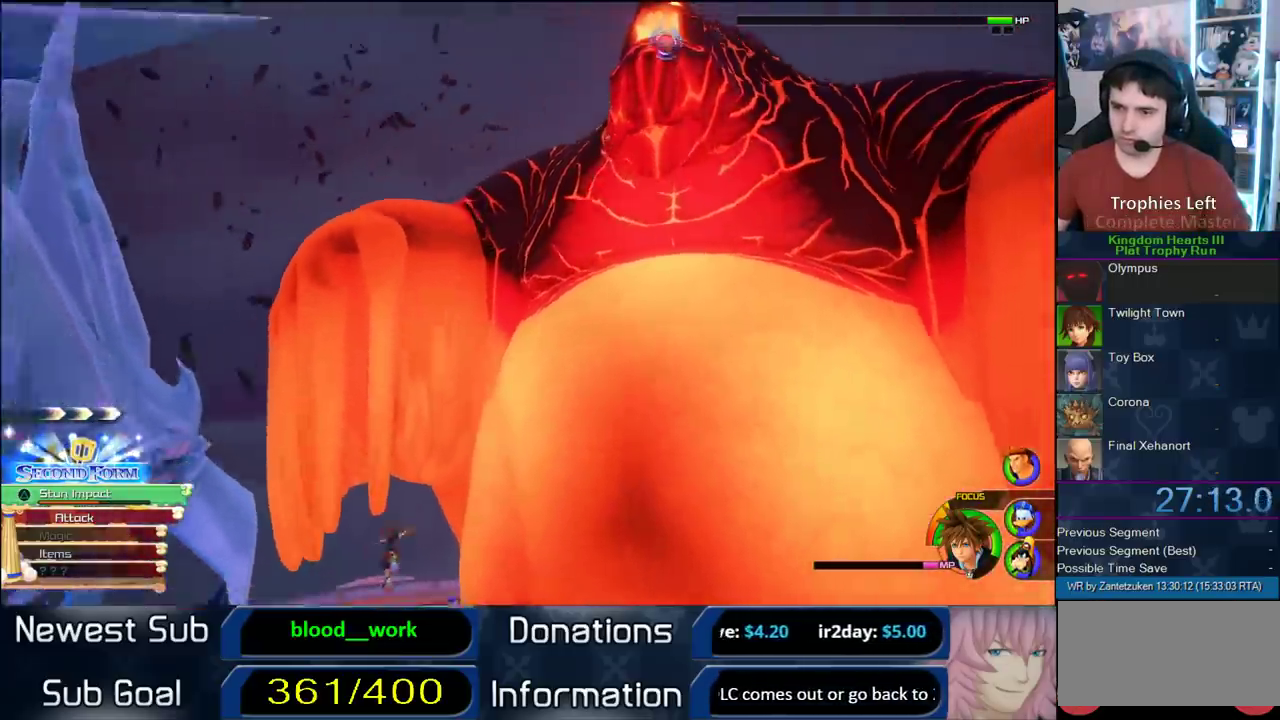
{"buttons": [], "left_stick": "center", "right_stick": "center"}
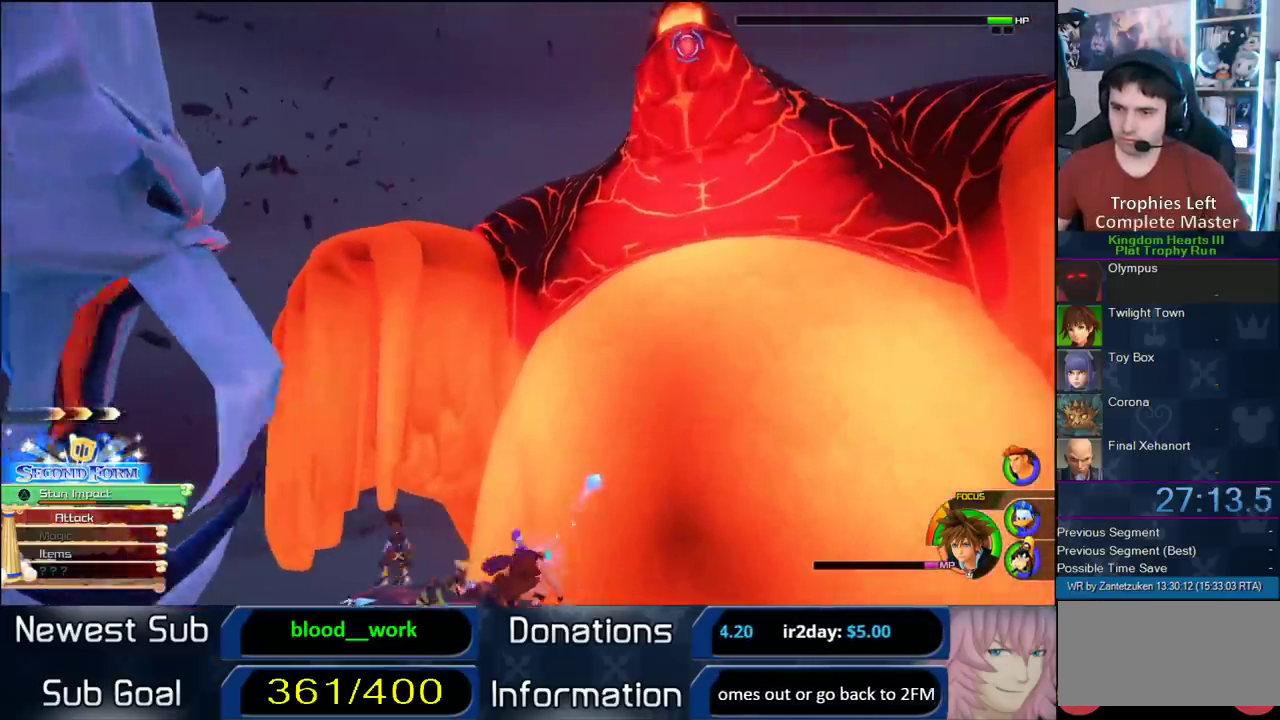
{"buttons": [], "left_stick": "center", "right_stick": "center", "events": []}
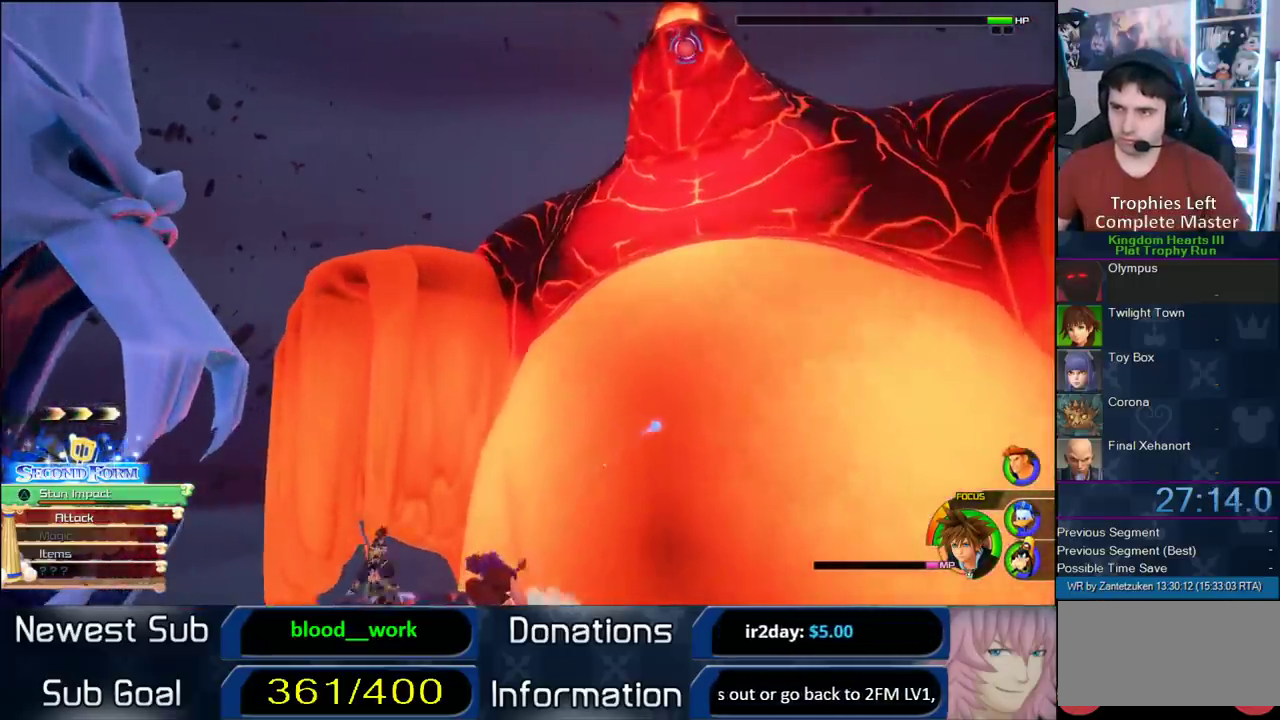
{"buttons": [], "left_stick": "center", "right_stick": "center", "events": []}
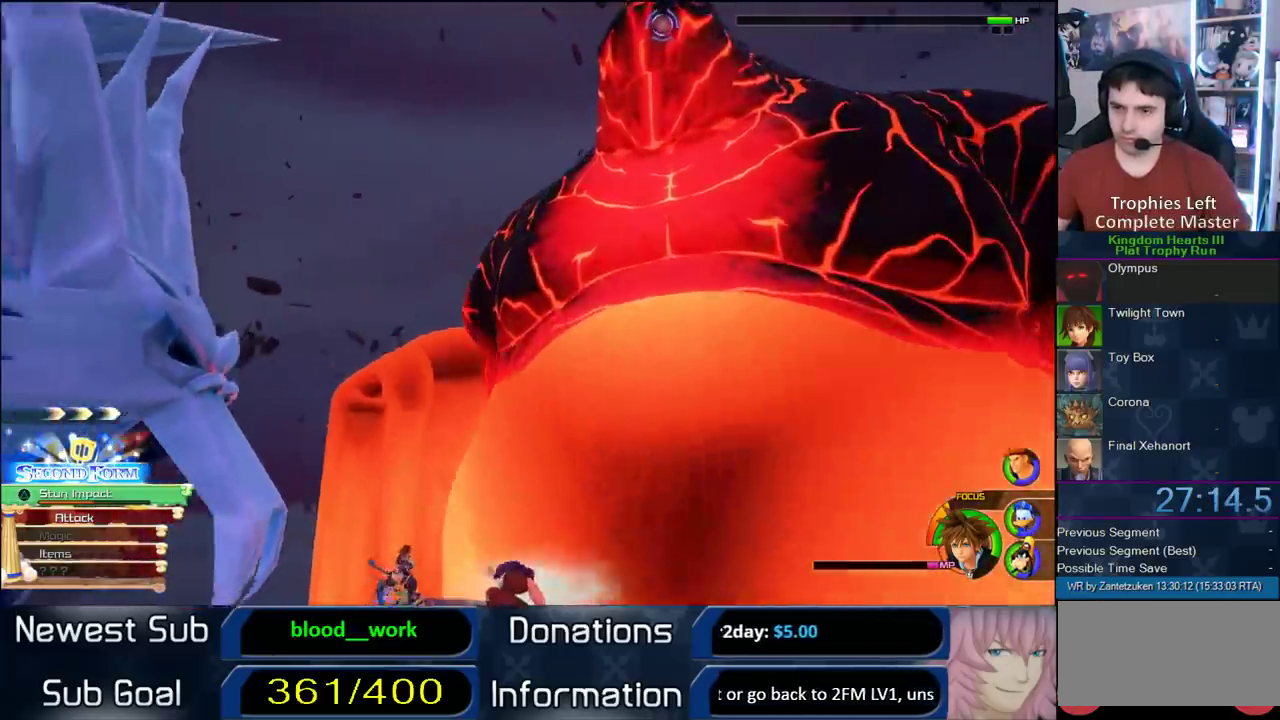
{"buttons": [], "left_stick": "up-right", "right_stick": "center", "events": [[283, "SQUARE", "down"], [450, "SQUARE", "up"], [450, "left_stick", "up-right"]]}
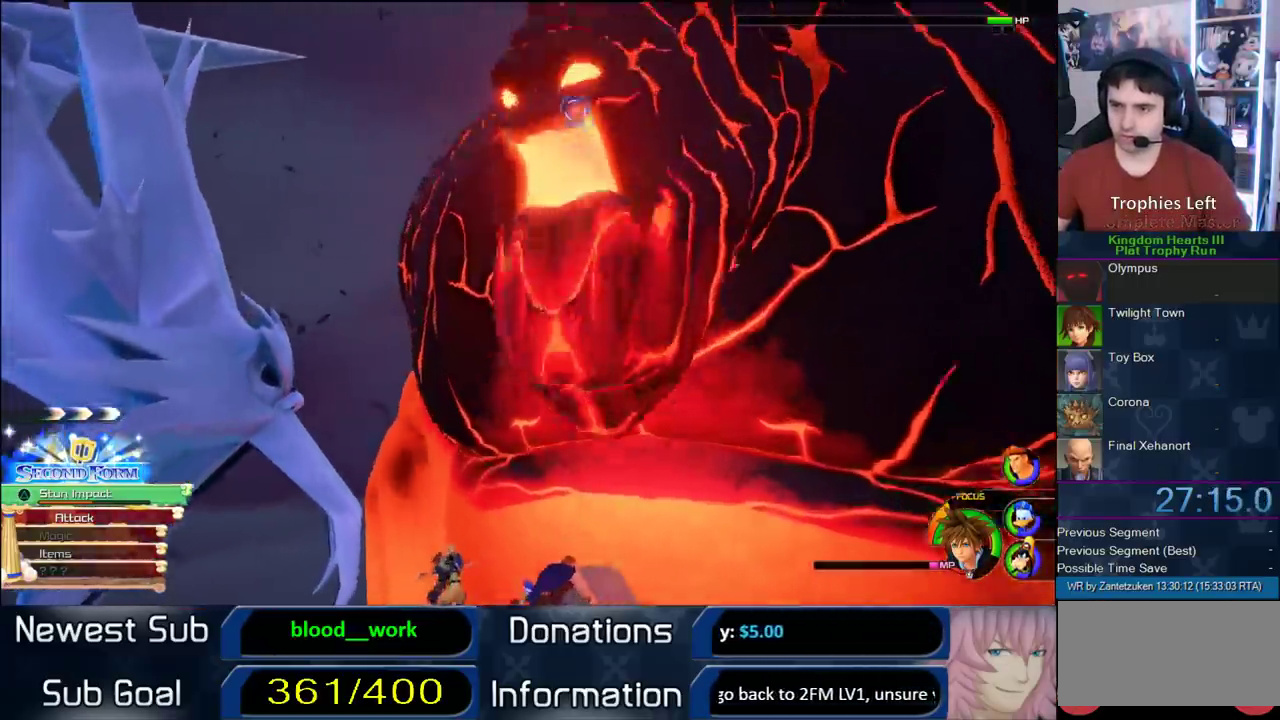
{"buttons": ["CIRCLE"], "left_stick": "up-right", "right_stick": "center", "events": [[117, "CIRCLE", "down"], [217, "CIRCLE", "up"], [283, "CIRCLE", "down"], [367, "CIRCLE", "up"], [433, "CIRCLE", "down"]]}
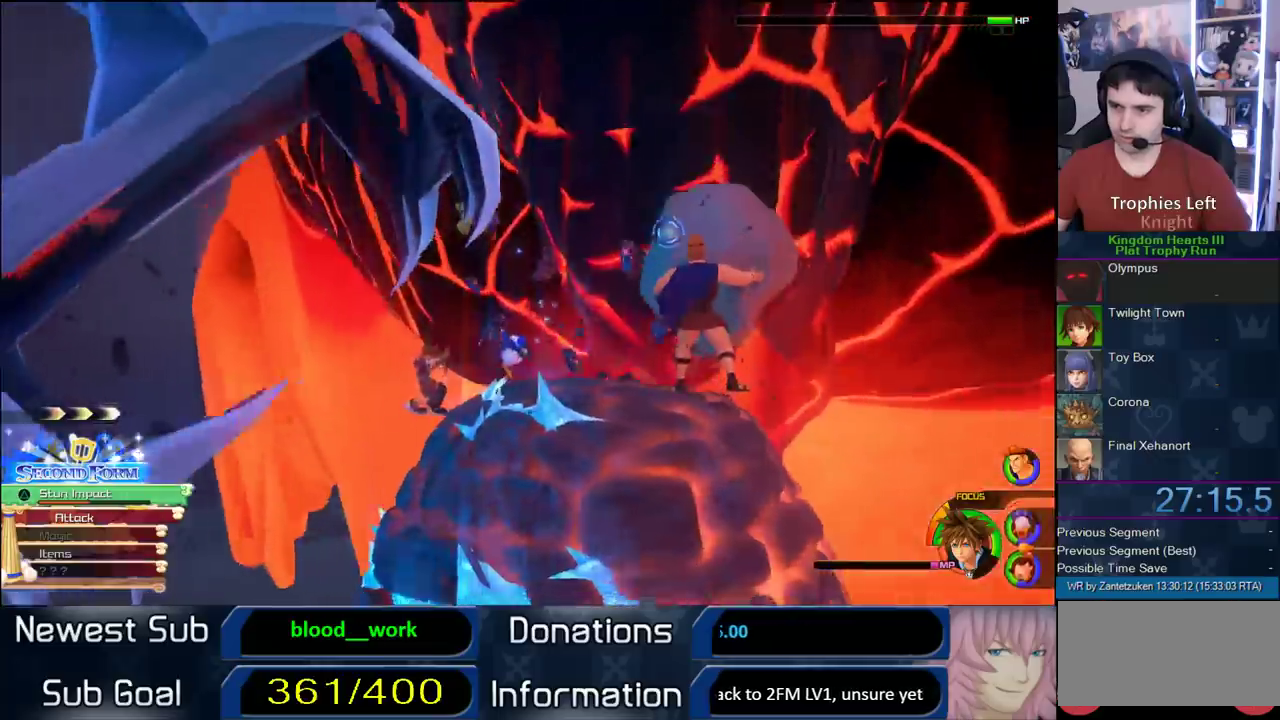
{"buttons": ["CIRCLE"], "left_stick": "up-right", "right_stick": "center", "events": []}
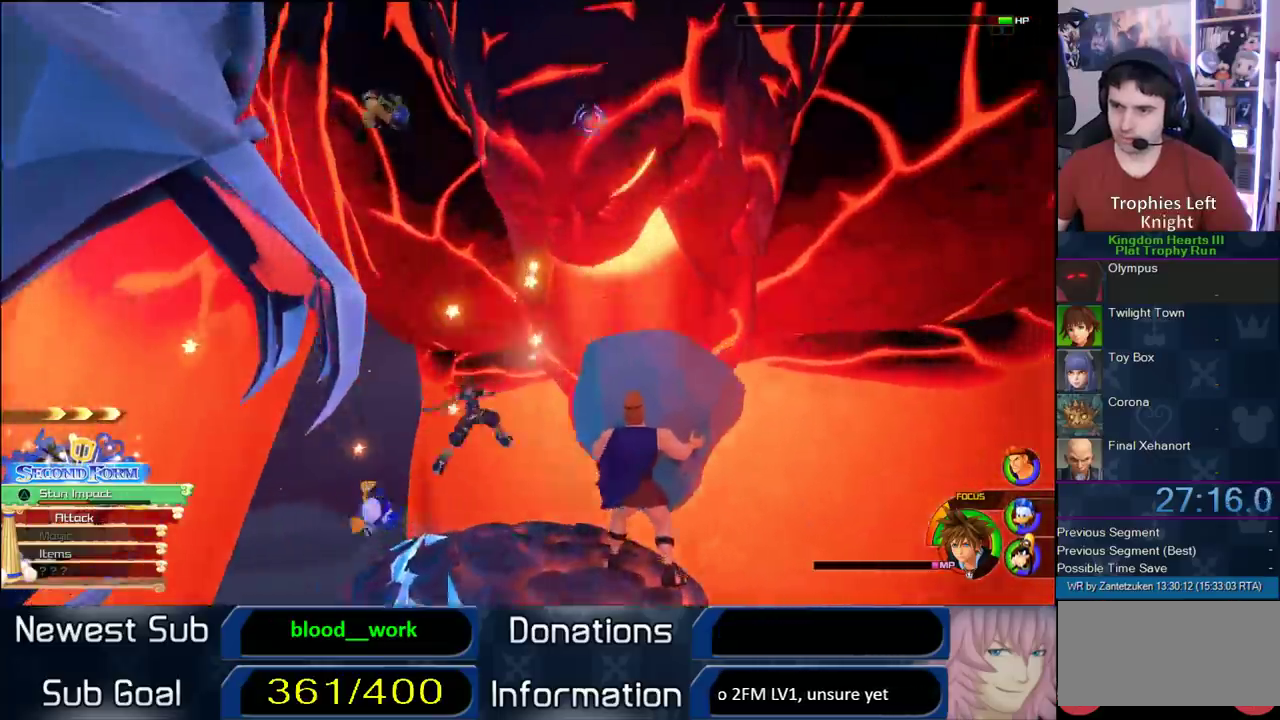
{"buttons": ["CIRCLE"], "left_stick": "up-right", "right_stick": "center", "events": [[33, "CIRCLE", "up"], [83, "CIRCLE", "down"]]}
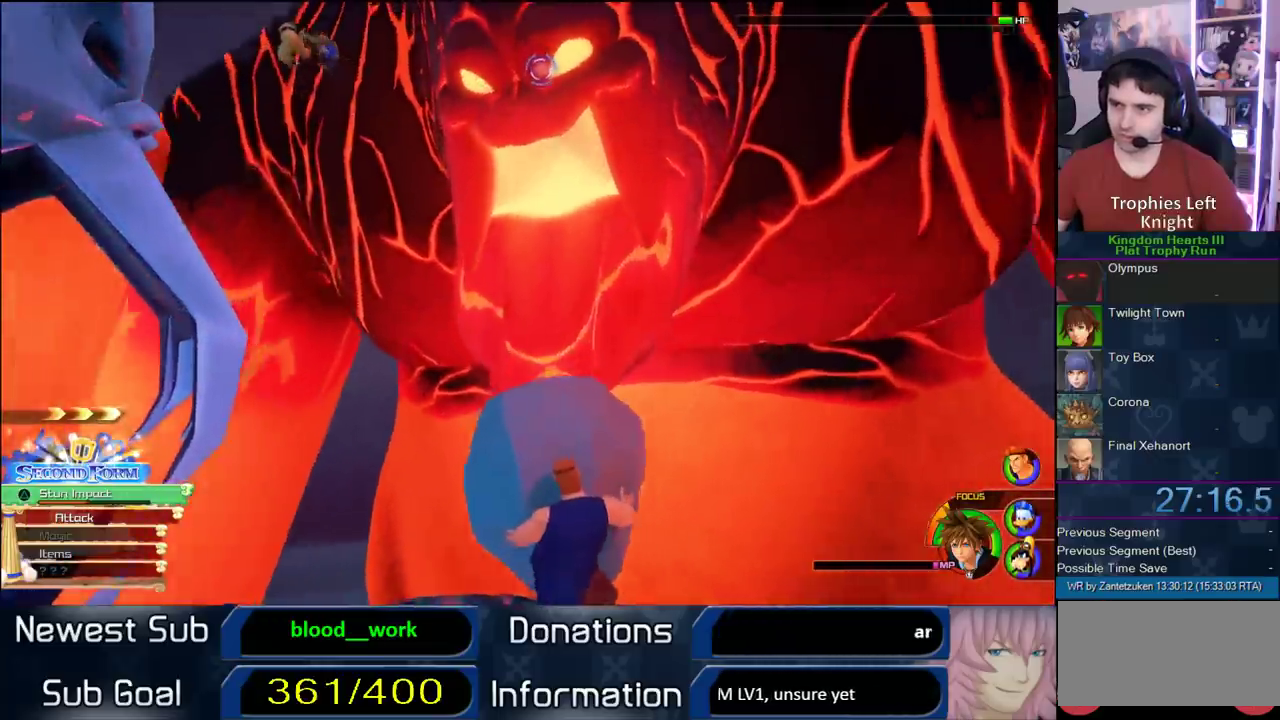
{"buttons": ["CIRCLE"], "left_stick": "up-right", "right_stick": "center", "events": [[250, "CIRCLE", "up"], [317, "CIRCLE", "down"]]}
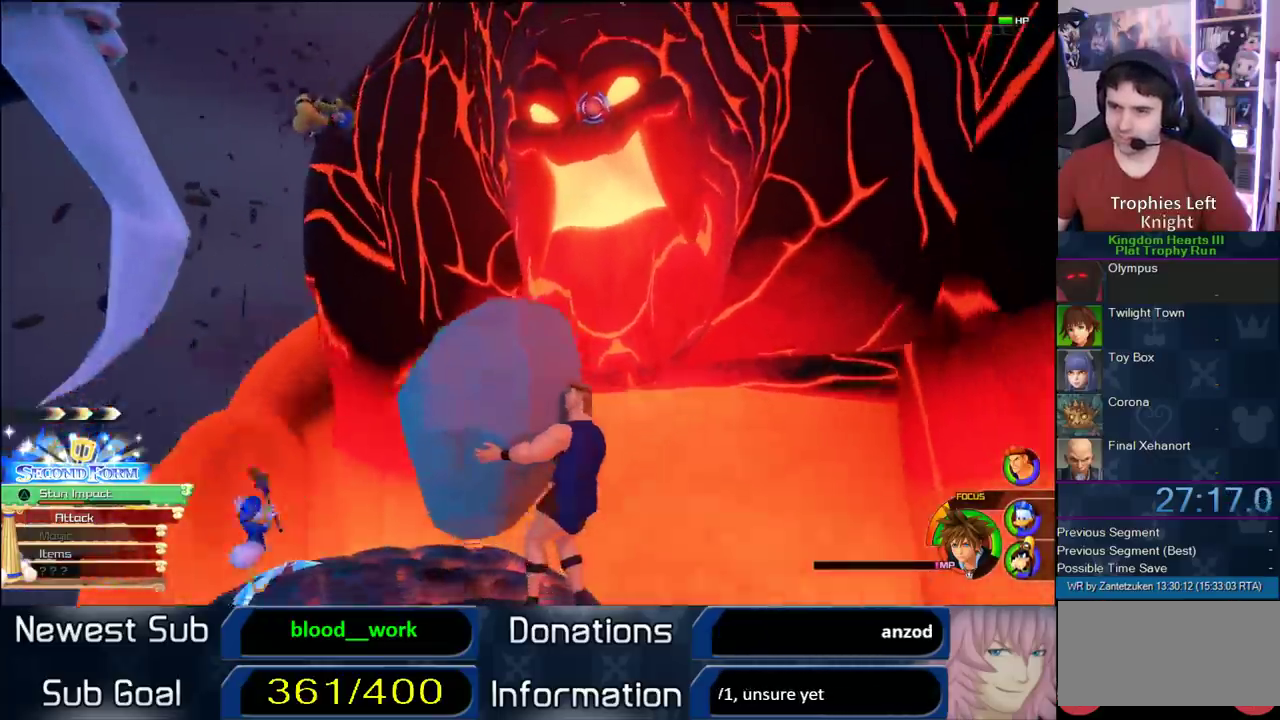
{"buttons": [], "left_stick": "up-right", "right_stick": "center", "events": [[83, "CIRCLE", "up"], [183, "CIRCLE", "down"], [300, "CIRCLE", "up"], [333, "CIRCLE", "down"], [500, "CIRCLE", "up"]]}
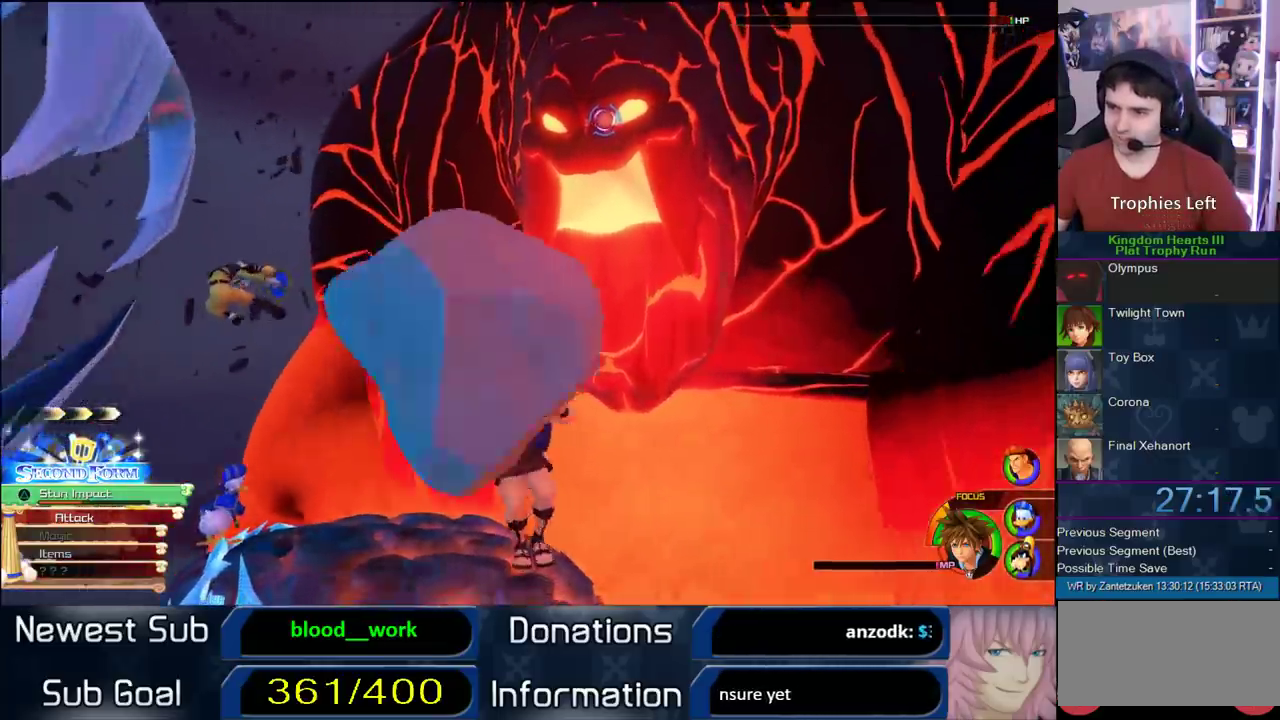
{"buttons": ["CIRCLE"], "left_stick": "up-right", "right_stick": "center", "events": [[33, "CIRCLE", "down"]]}